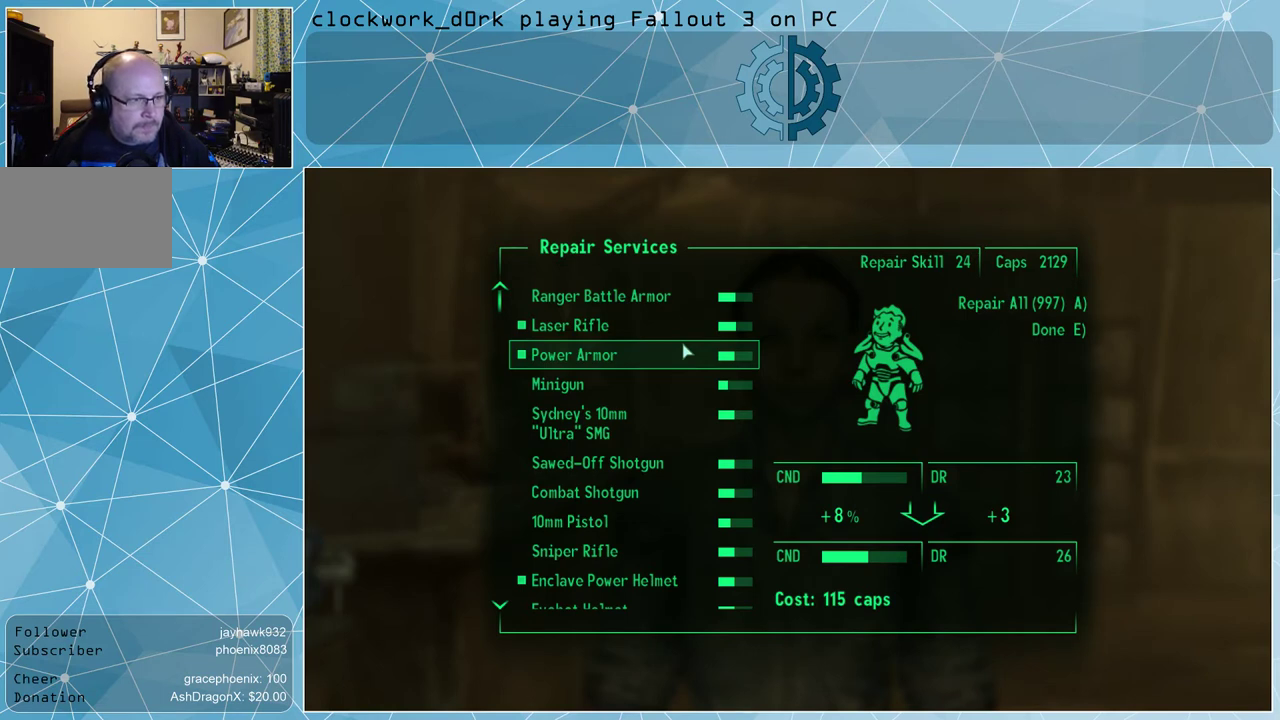
Gameplay with keyboard and mouse; each line is a JSON object with the keys and mouse buttons held at the frame after it. "events" lists presses ("down") and releases ("up") of "1", "2", "3", "4", "5", "a", "alt", "c", "ctrl", "d", "e", "f", "q", "r", "s", "shift", "space", "tab", "v", "w", "x", "z", "mouse_left", "mouse_middle", "mouse_right", "mouse_wheel_up" and "mouse_wheel_down" between this image and that frame as [ms after this image, input, new state], when the widget could be followed in between. "mouse_left", "mouse_middle", "mouse_right", "mouse_wheel_up", "mouse_wheel_down" = the "left", "middle", "right", "wheel_up", "wheel_down" buttons of the "mouse" list. No other keys are recorded. Not read: mouse_move.
{"keys": [], "mouse": [], "events": [[400, "mouse_left", "down"], [500, "mouse_left", "up"]]}
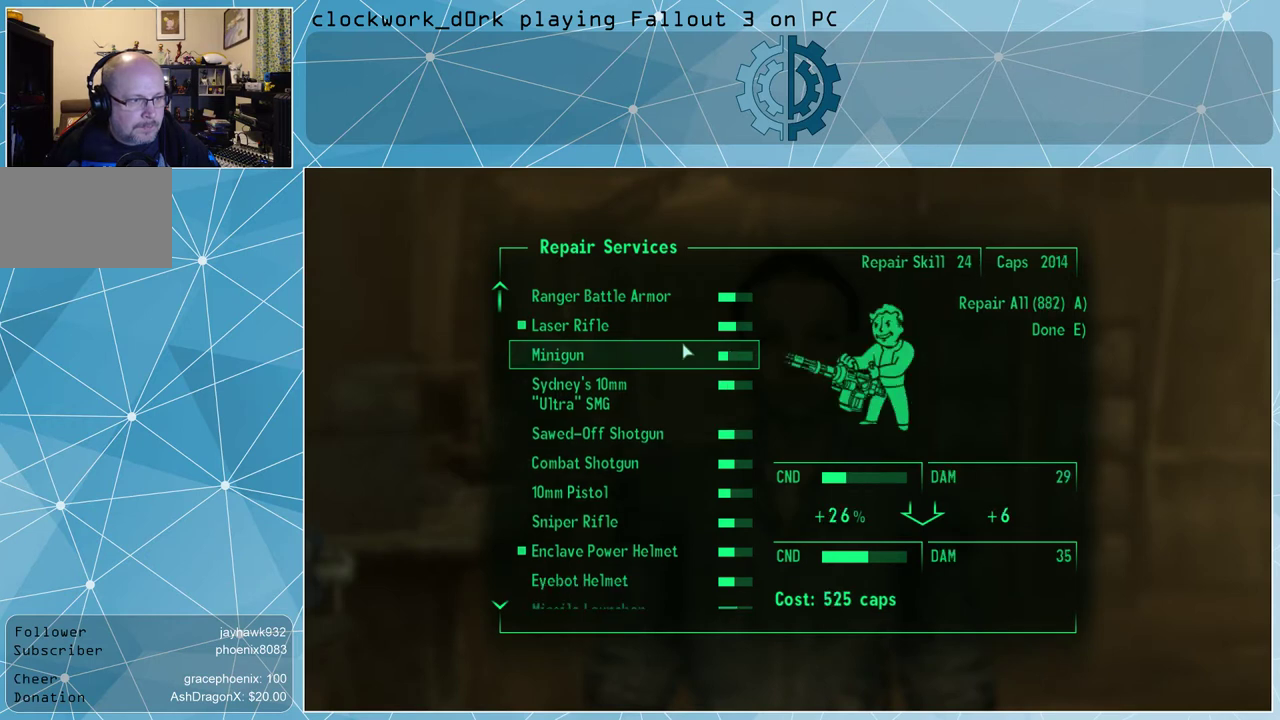
{"keys": [], "mouse": [], "events": []}
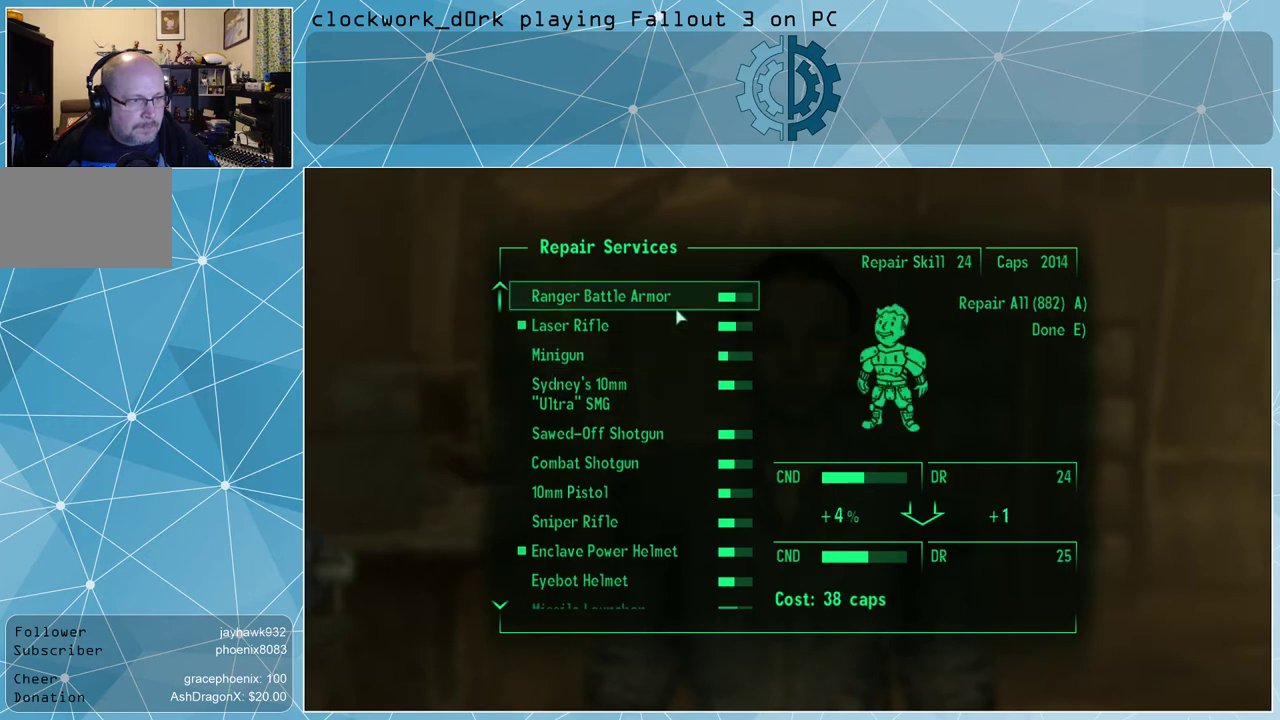
{"keys": [], "mouse": [], "events": []}
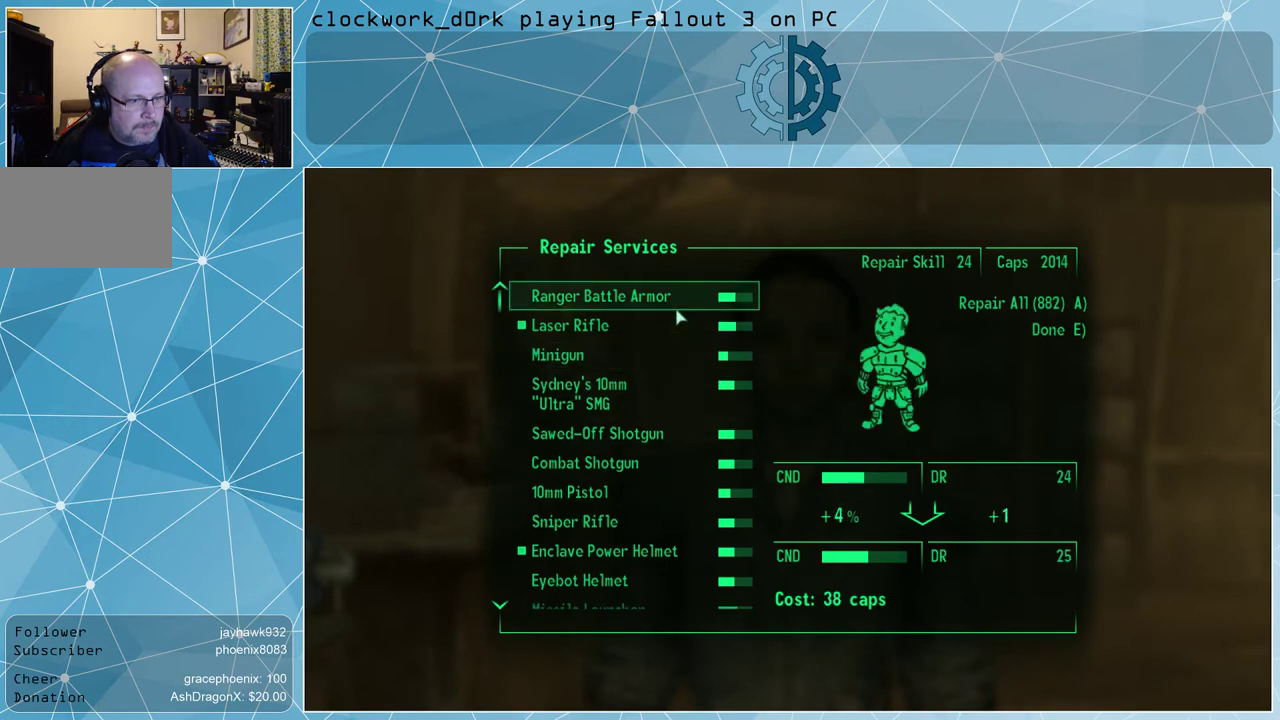
{"keys": [], "mouse": [], "events": [[67, "mouse_left", "down"], [100, "mouse_left", "up"]]}
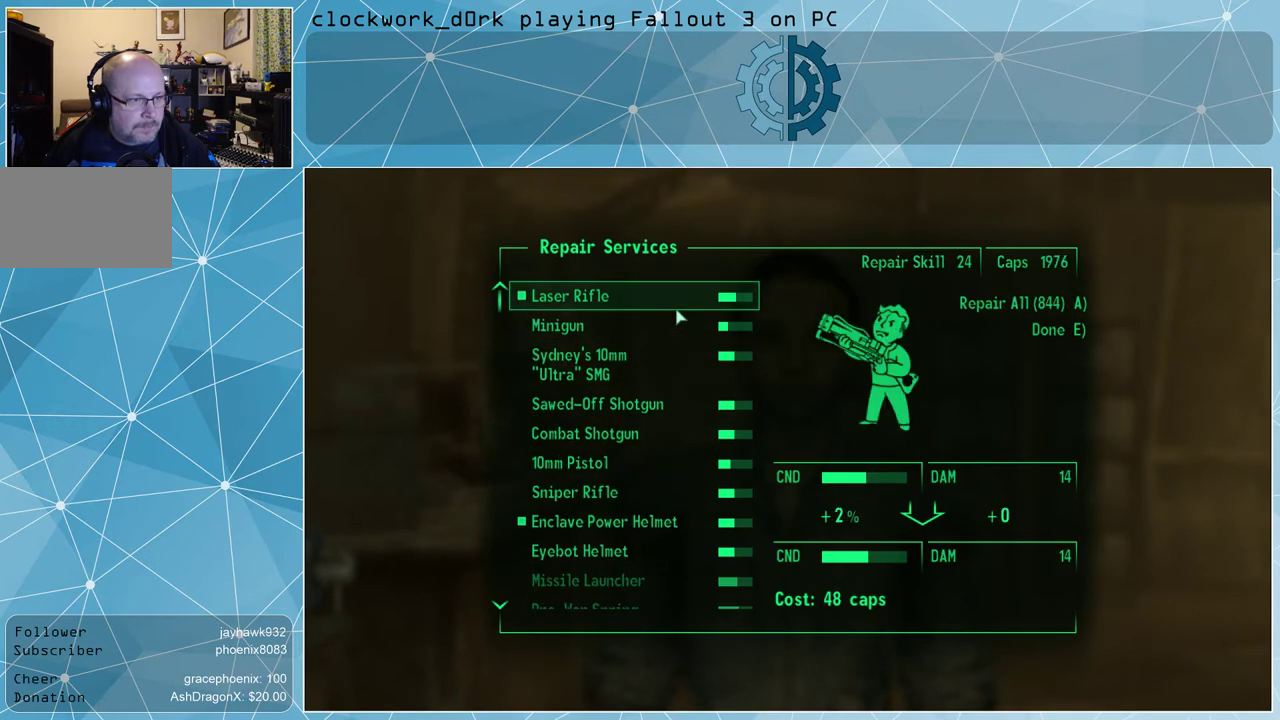
{"keys": [], "mouse": [], "events": []}
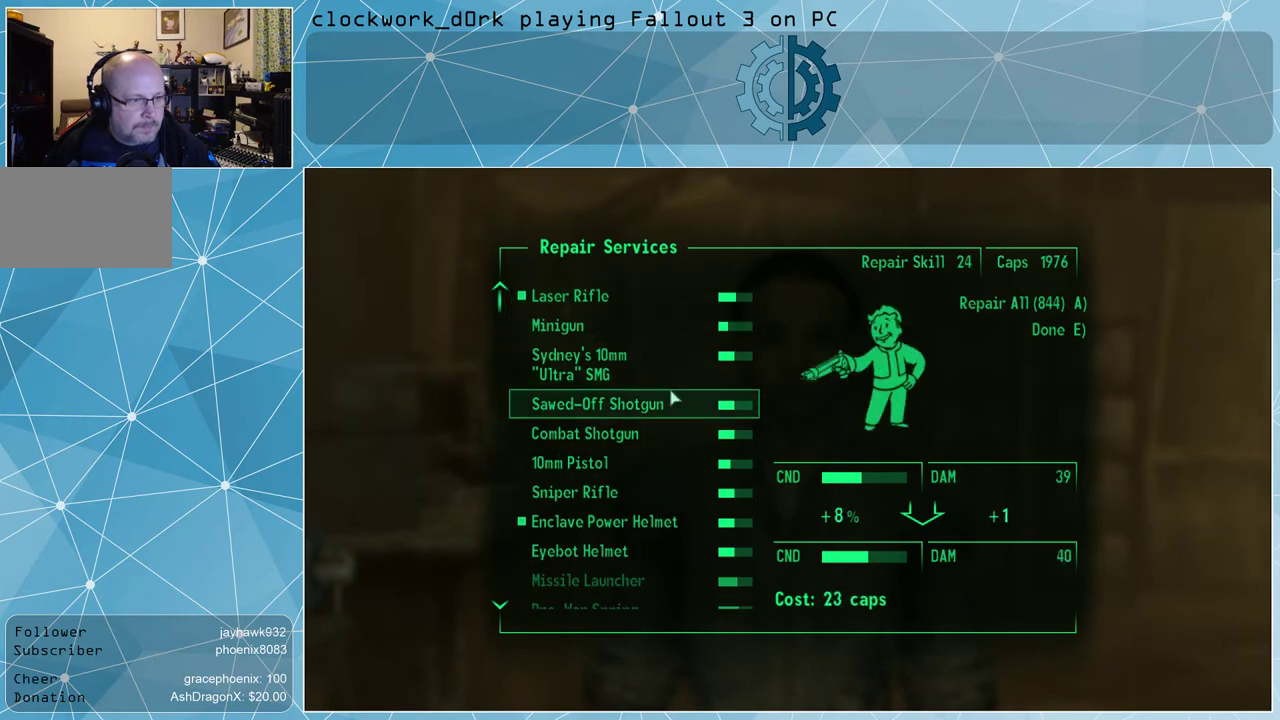
{"keys": [], "mouse": [], "events": []}
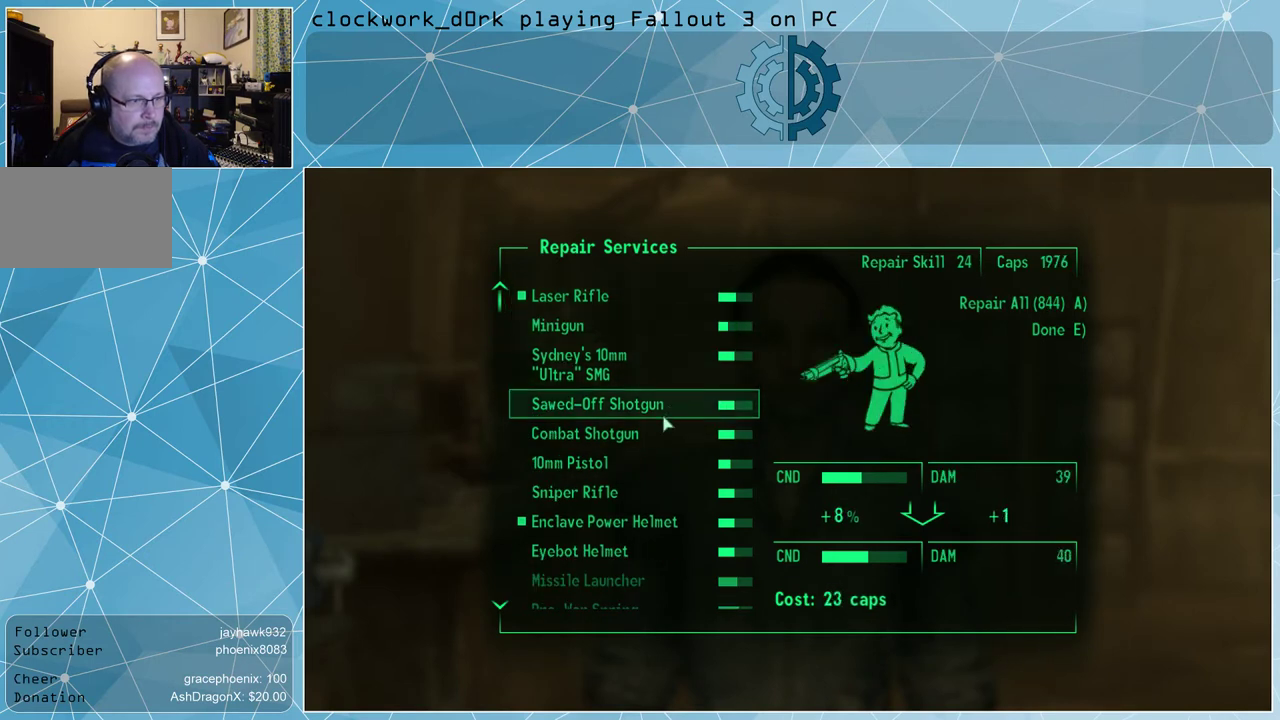
{"keys": [], "mouse": [], "events": []}
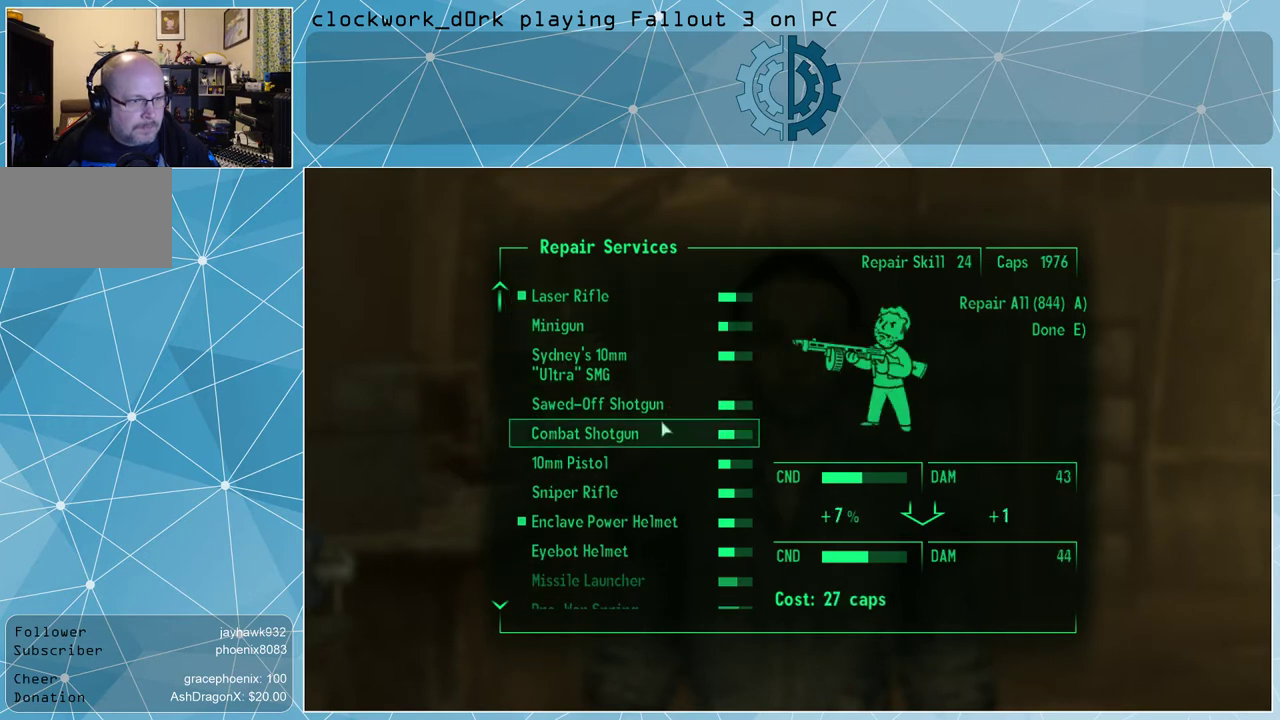
{"keys": [], "mouse": [], "events": []}
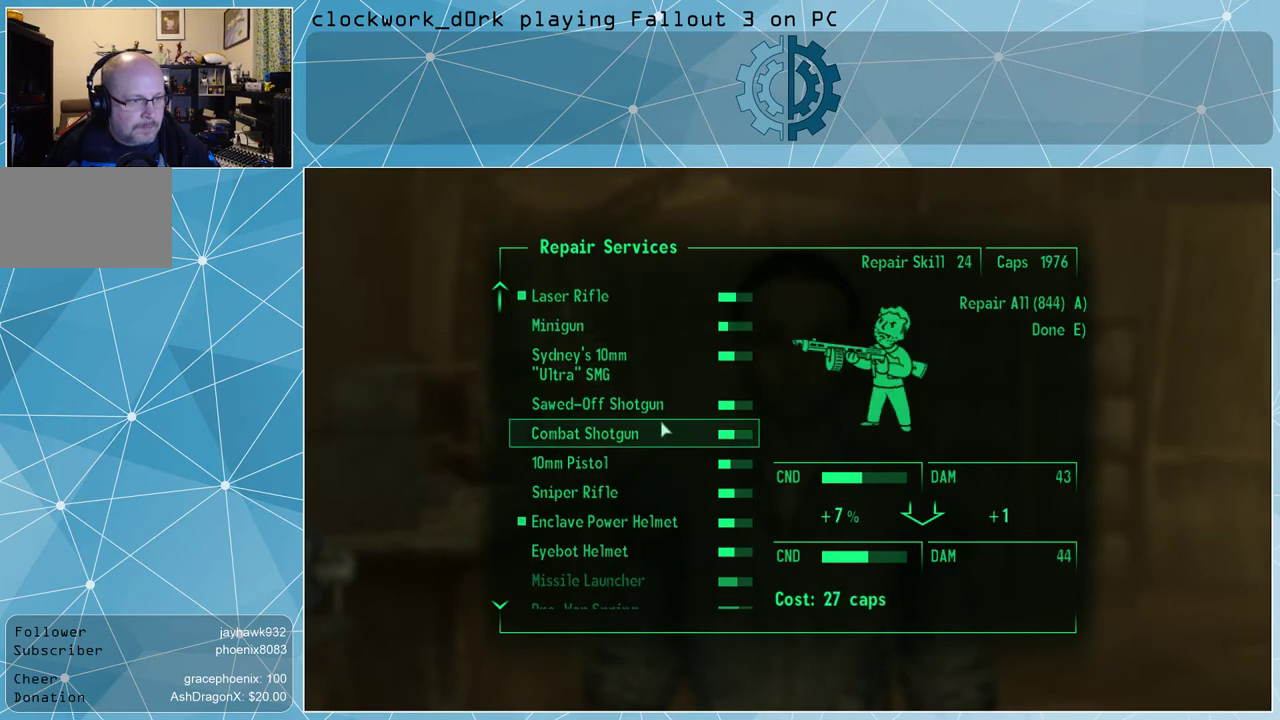
{"keys": [], "mouse": [], "events": []}
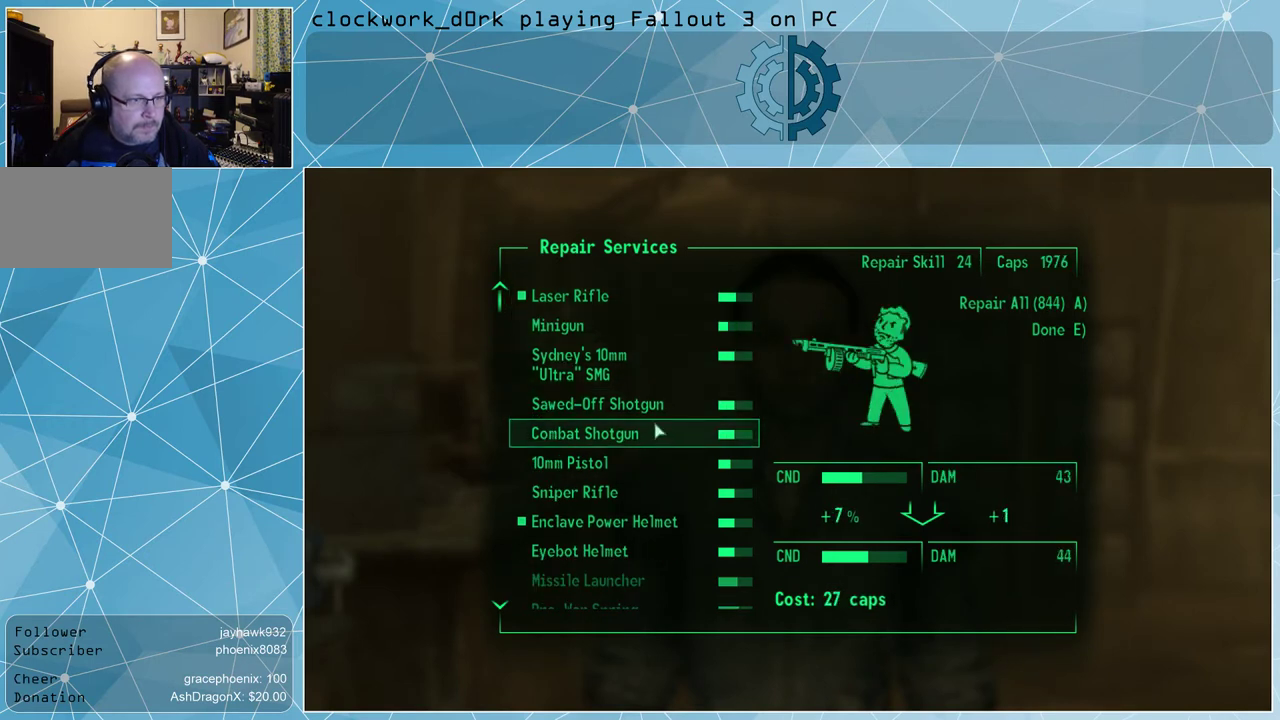
{"keys": [], "mouse": [], "events": []}
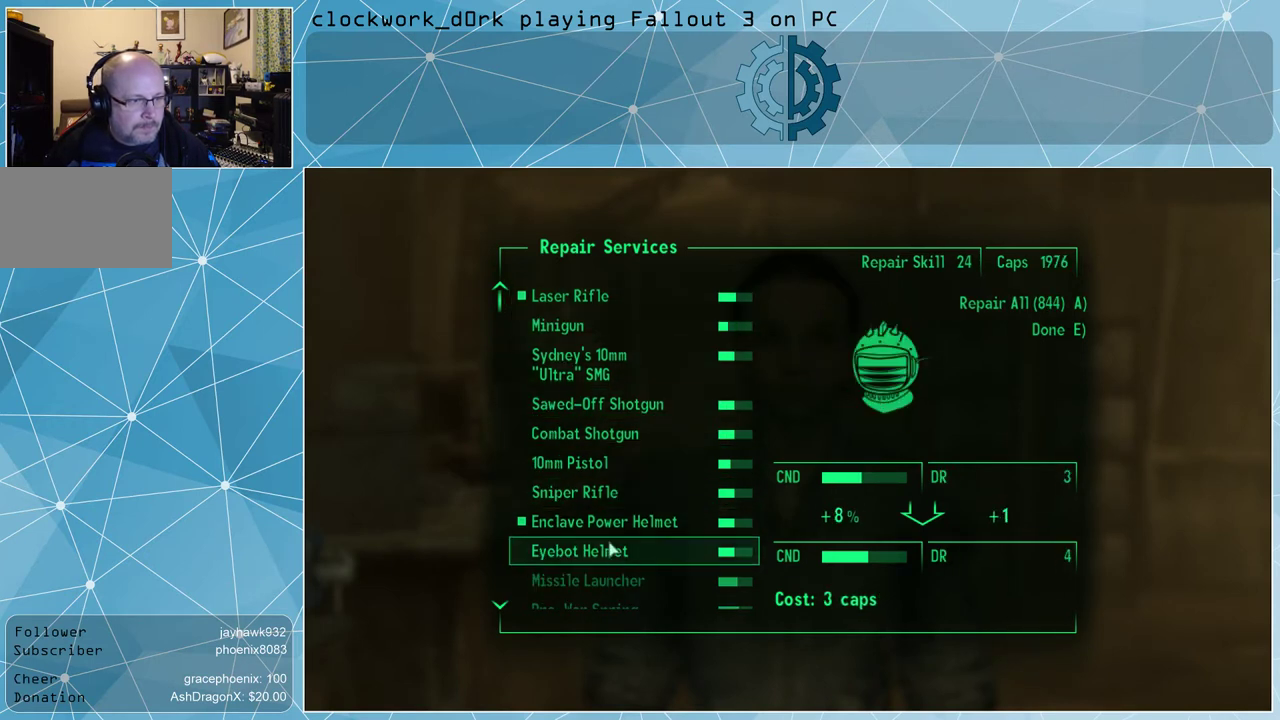
{"keys": [], "mouse": [], "events": []}
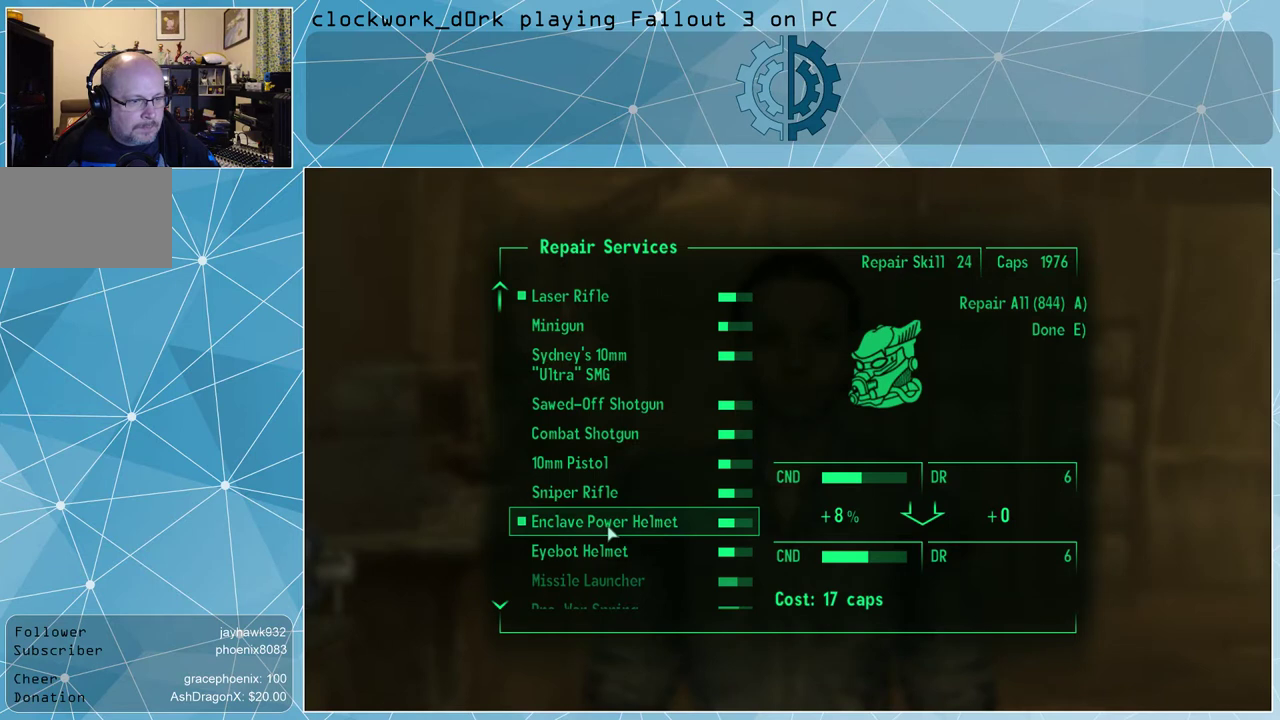
{"keys": [], "mouse": [], "events": []}
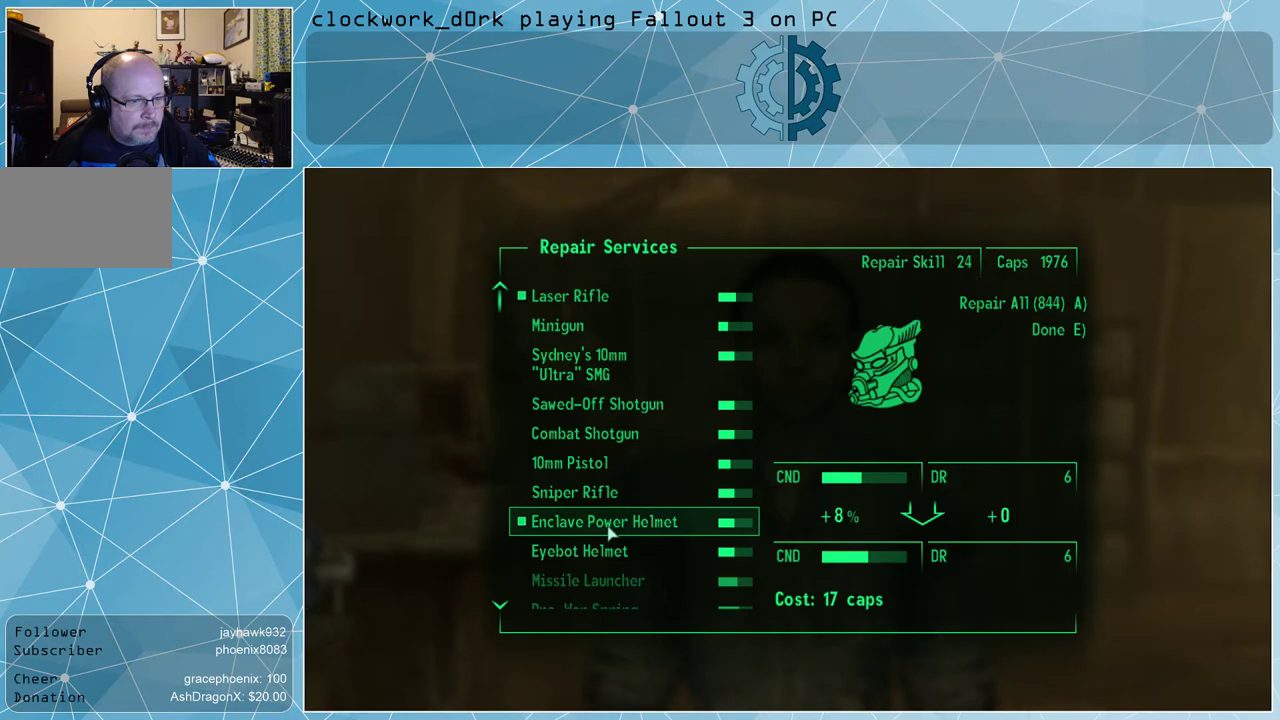
{"keys": [], "mouse": [], "events": [[333, "mouse_left", "down"], [400, "mouse_left", "up"]]}
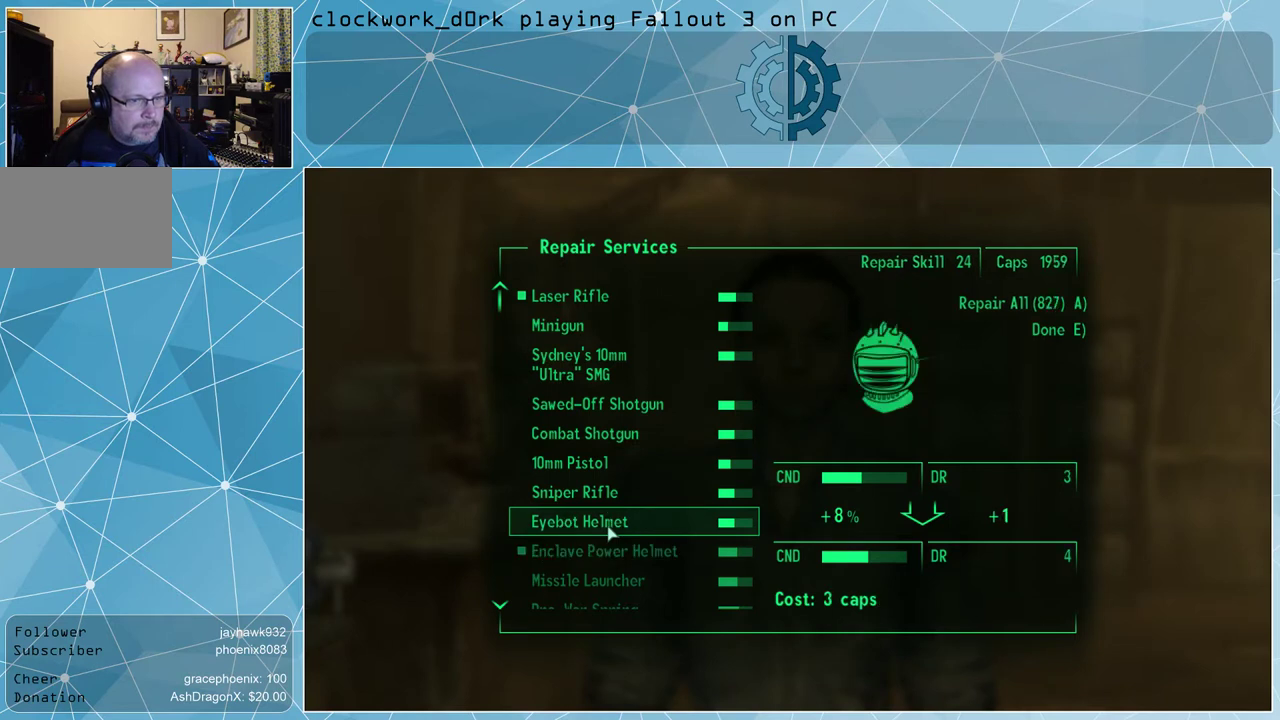
{"keys": [], "mouse": [], "events": []}
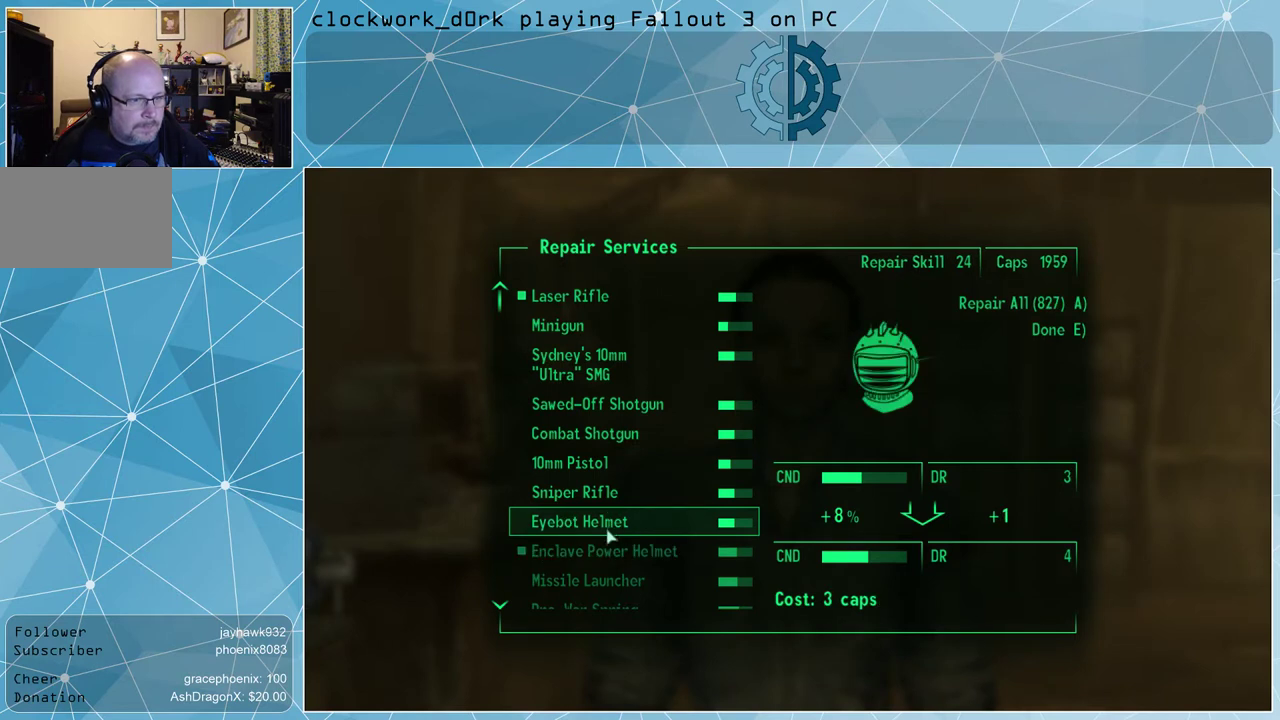
{"keys": [], "mouse": [], "events": []}
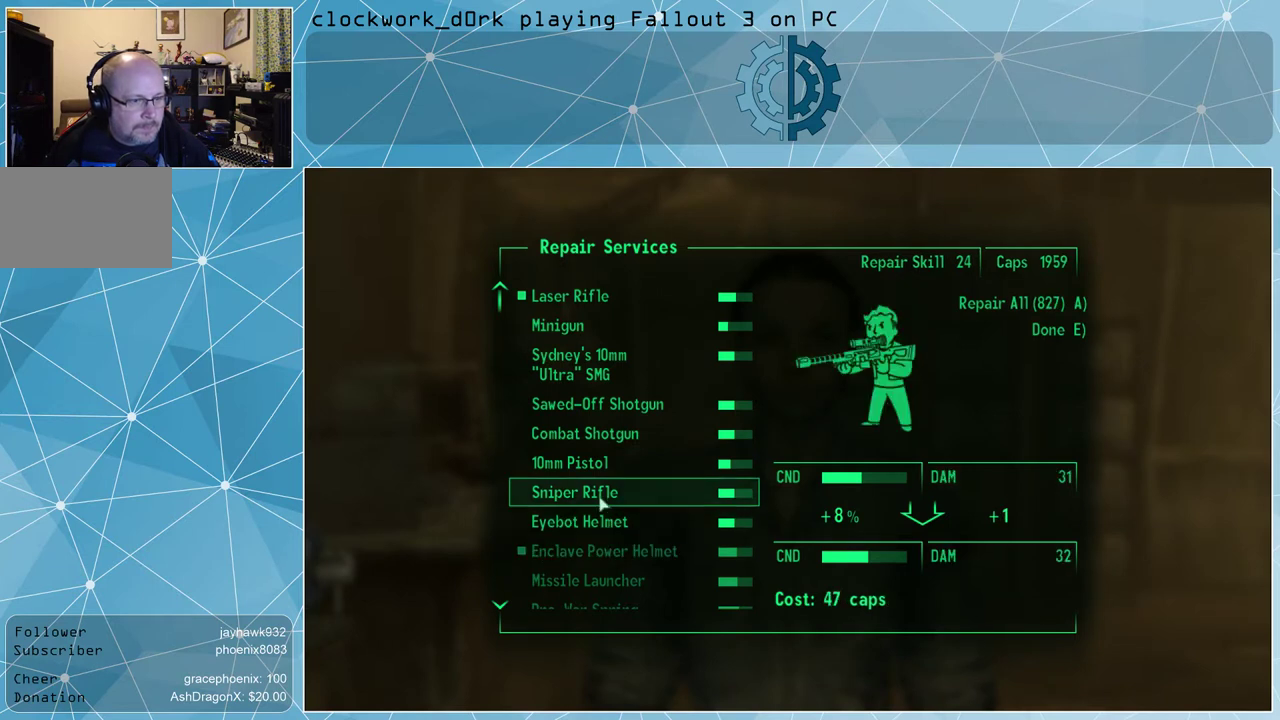
{"keys": [], "mouse": [], "events": []}
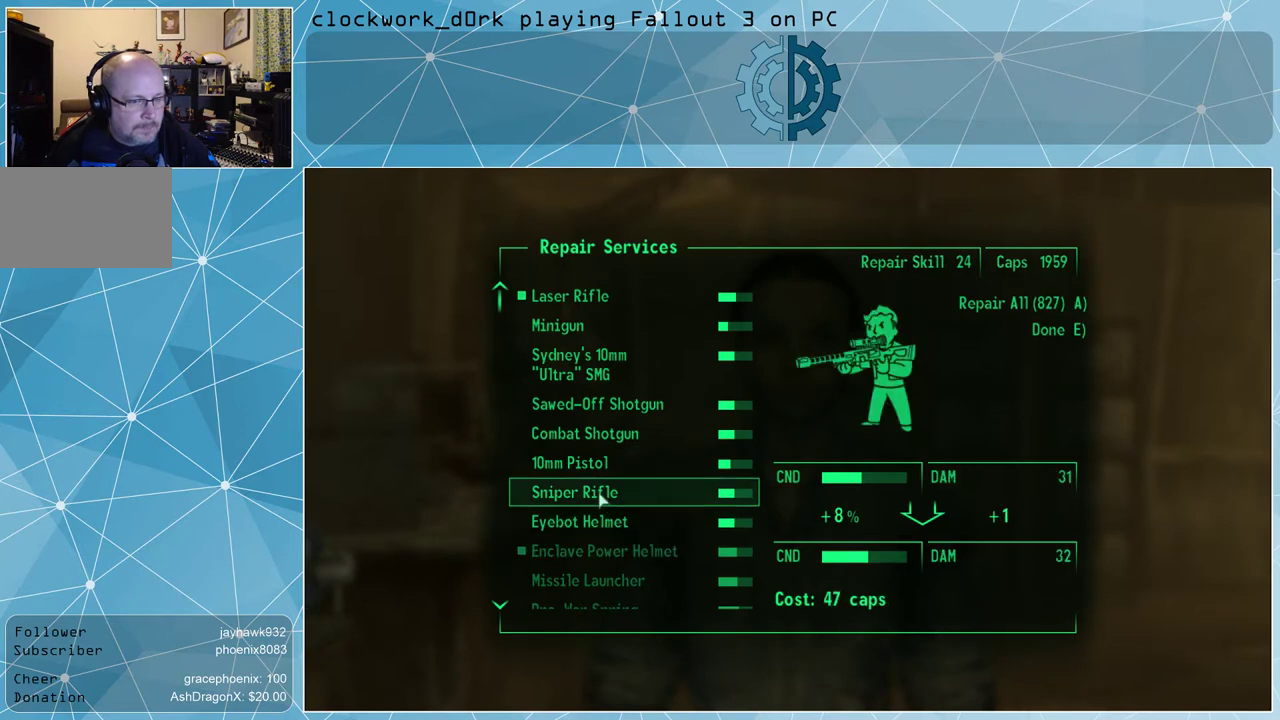
{"keys": [], "mouse": [], "events": []}
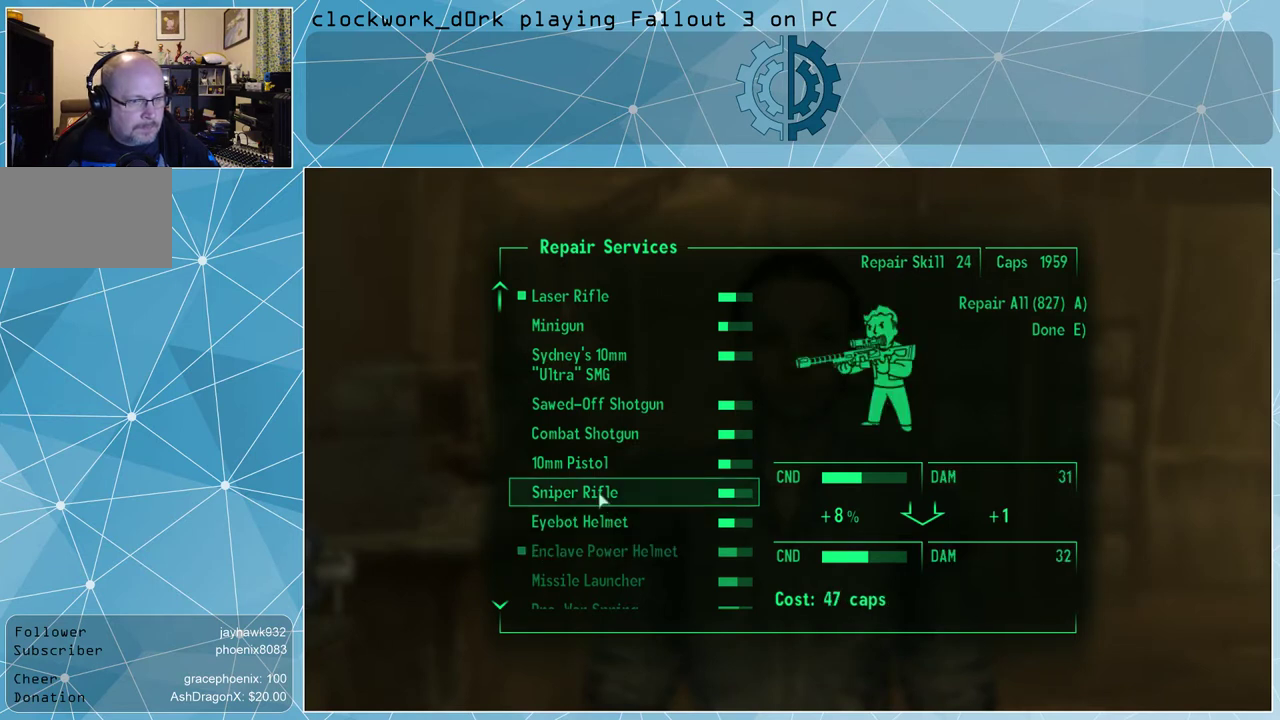
{"keys": [], "mouse": [], "events": [[233, "mouse_left", "down"], [267, "mouse_left", "up"]]}
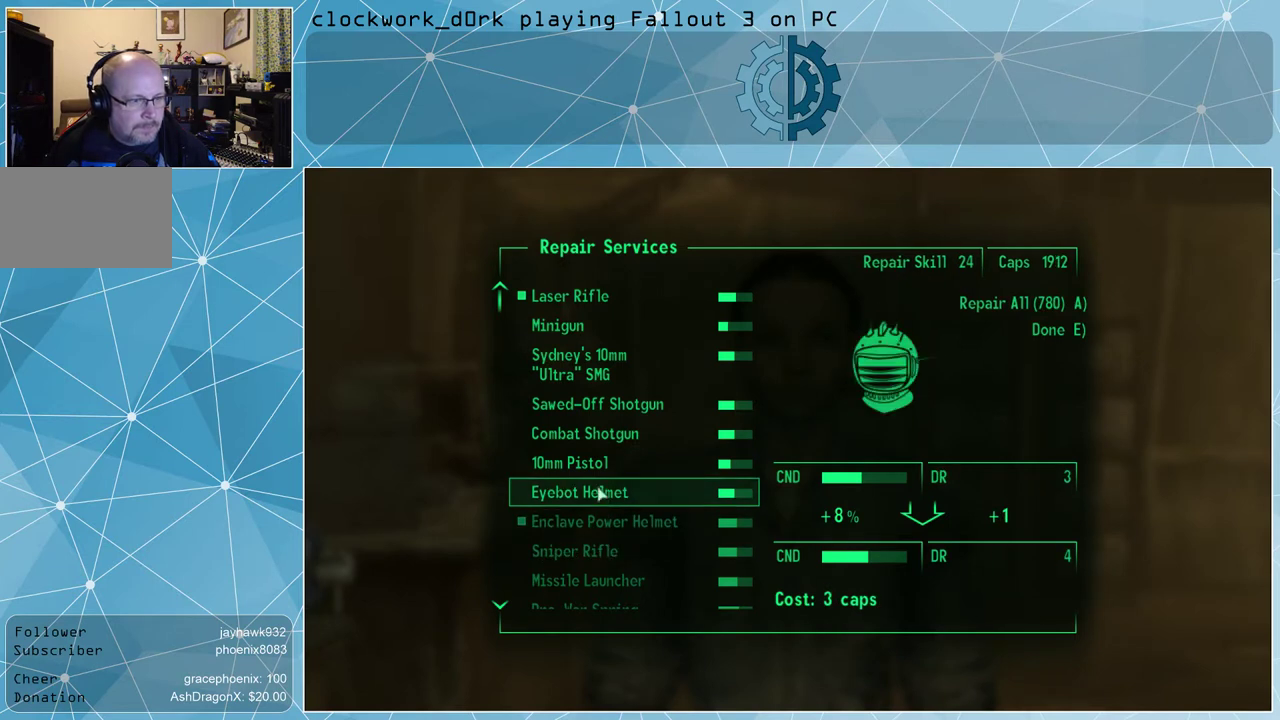
{"keys": [], "mouse": [], "events": []}
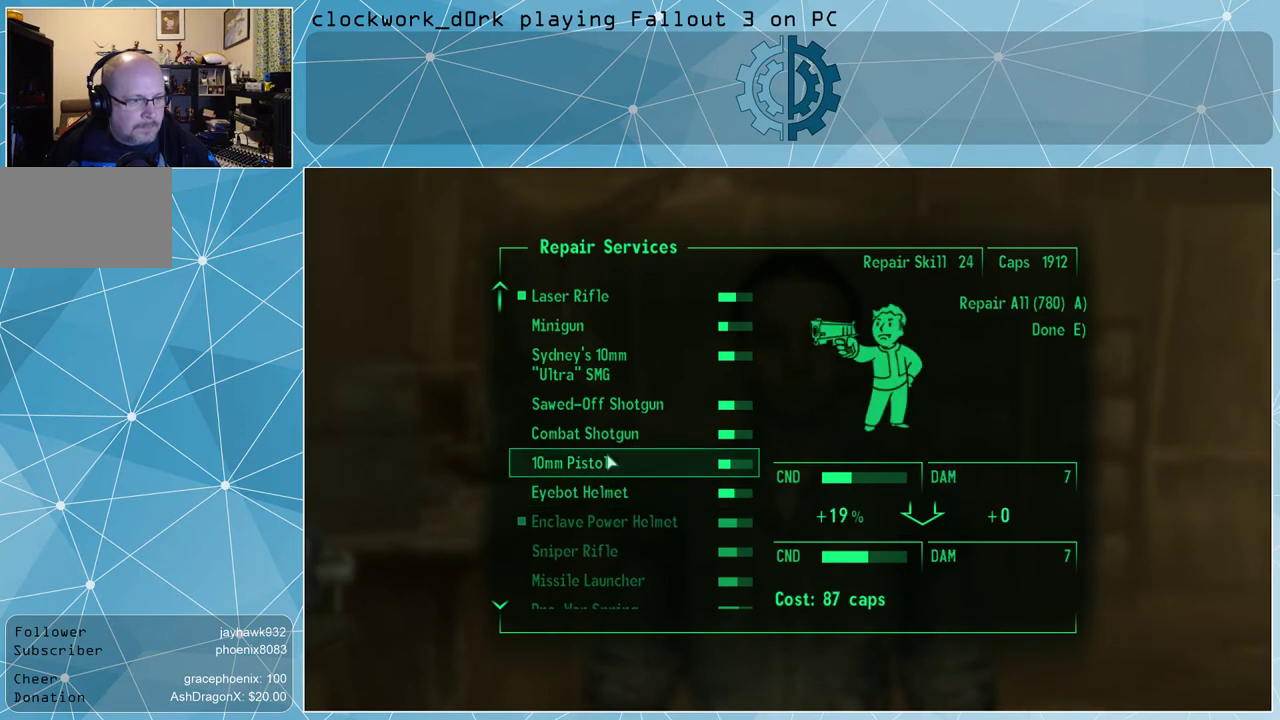
{"keys": [], "mouse": [], "events": []}
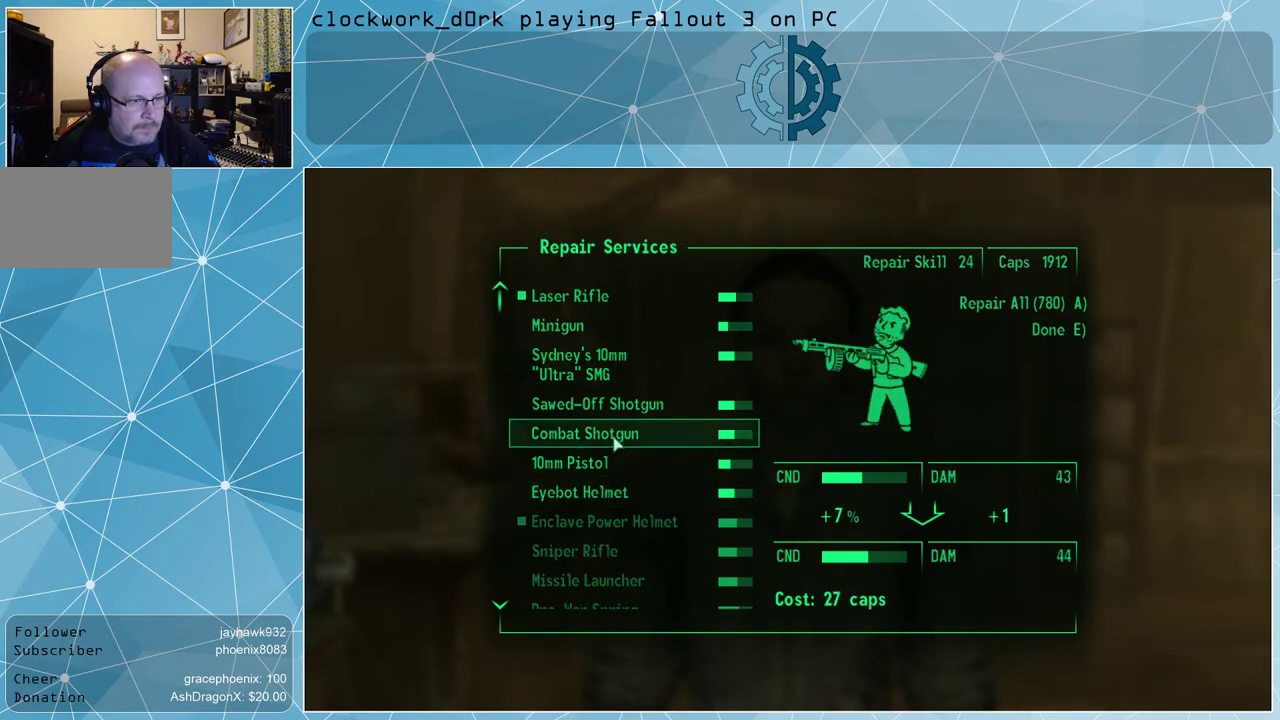
{"keys": [], "mouse": [], "events": [[233, "mouse_left", "down"], [267, "mouse_left", "up"]]}
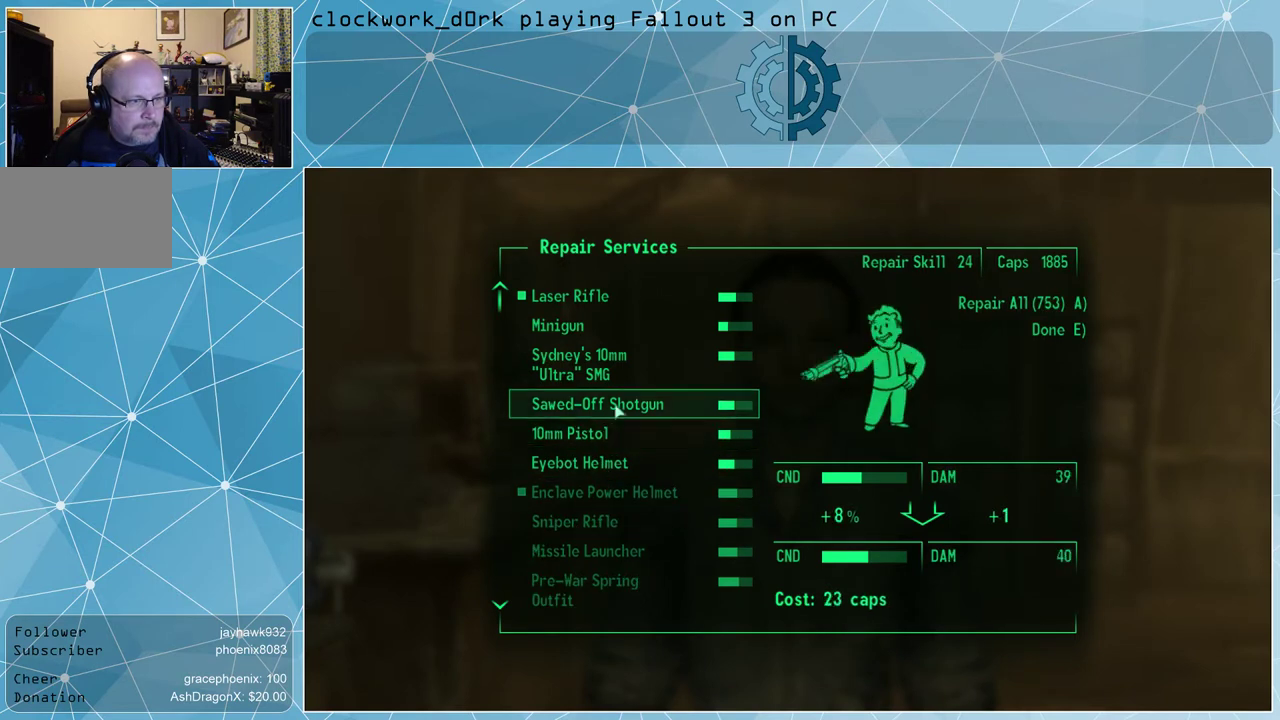
{"keys": [], "mouse": [], "events": []}
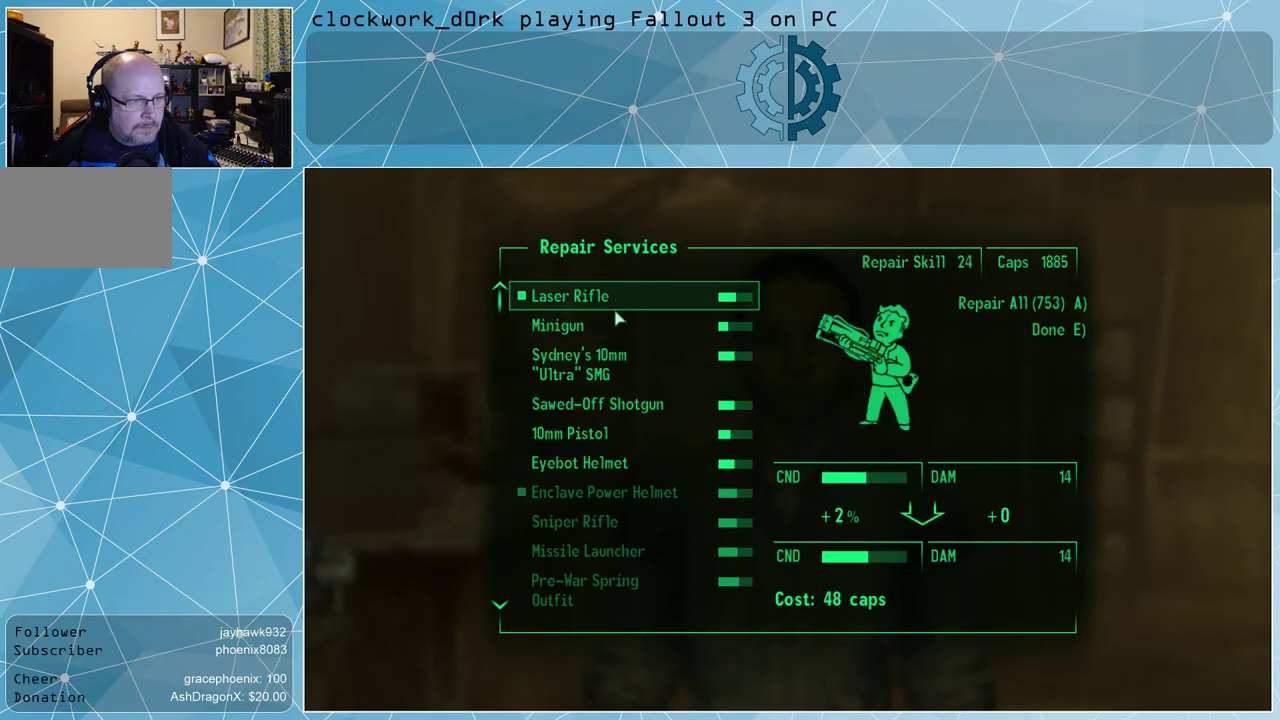
{"keys": [], "mouse": [], "events": []}
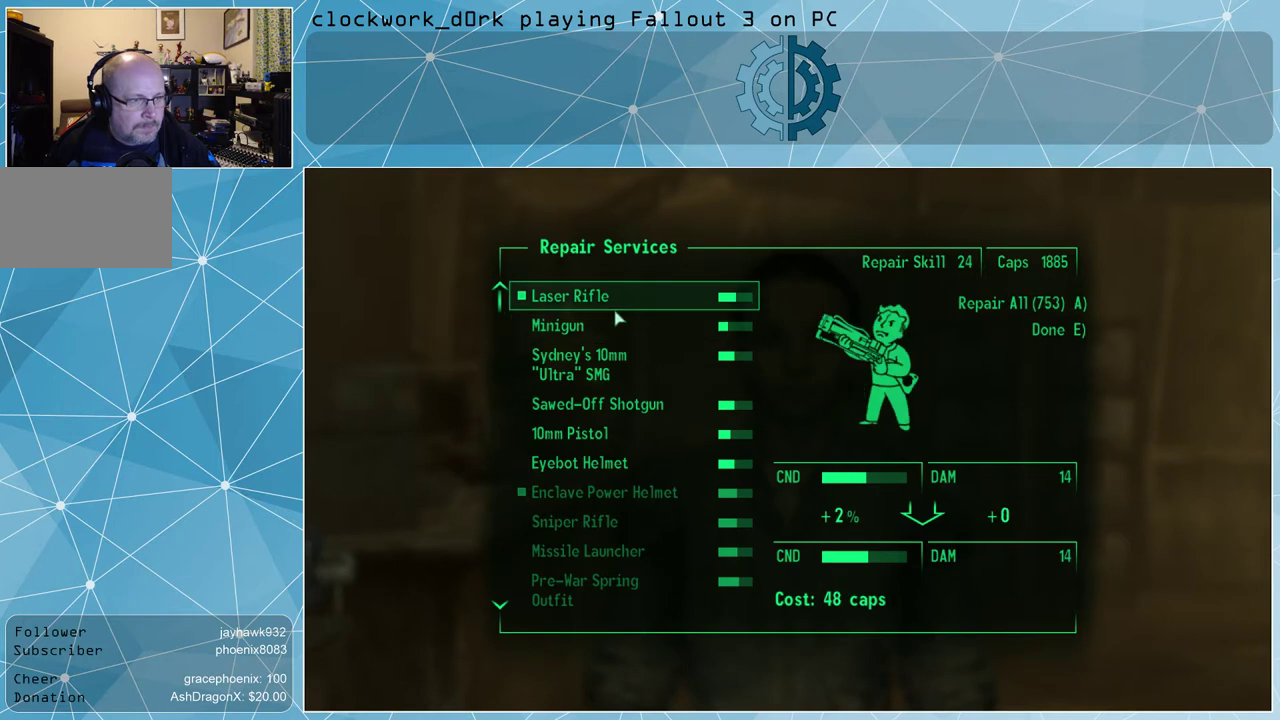
{"keys": [], "mouse": [], "events": [[433, "mouse_left", "down"], [500, "mouse_left", "up"]]}
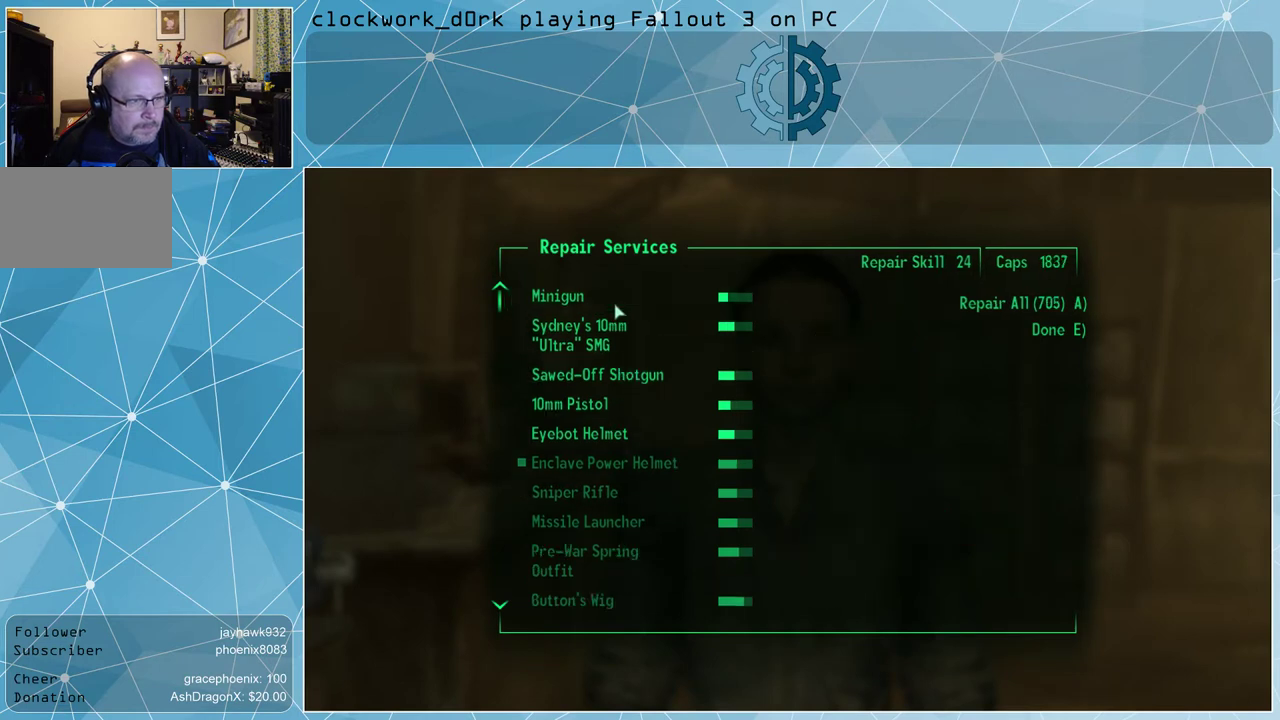
{"keys": [], "mouse": [], "events": []}
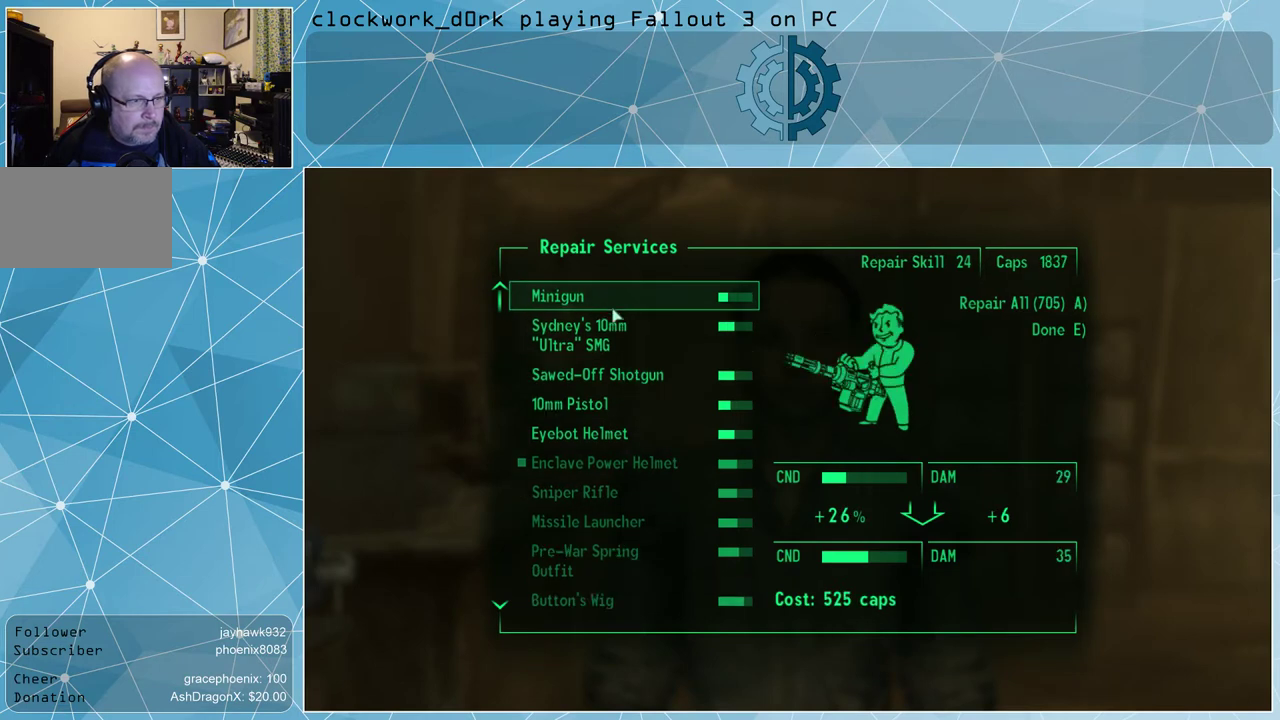
{"keys": [], "mouse": [], "events": []}
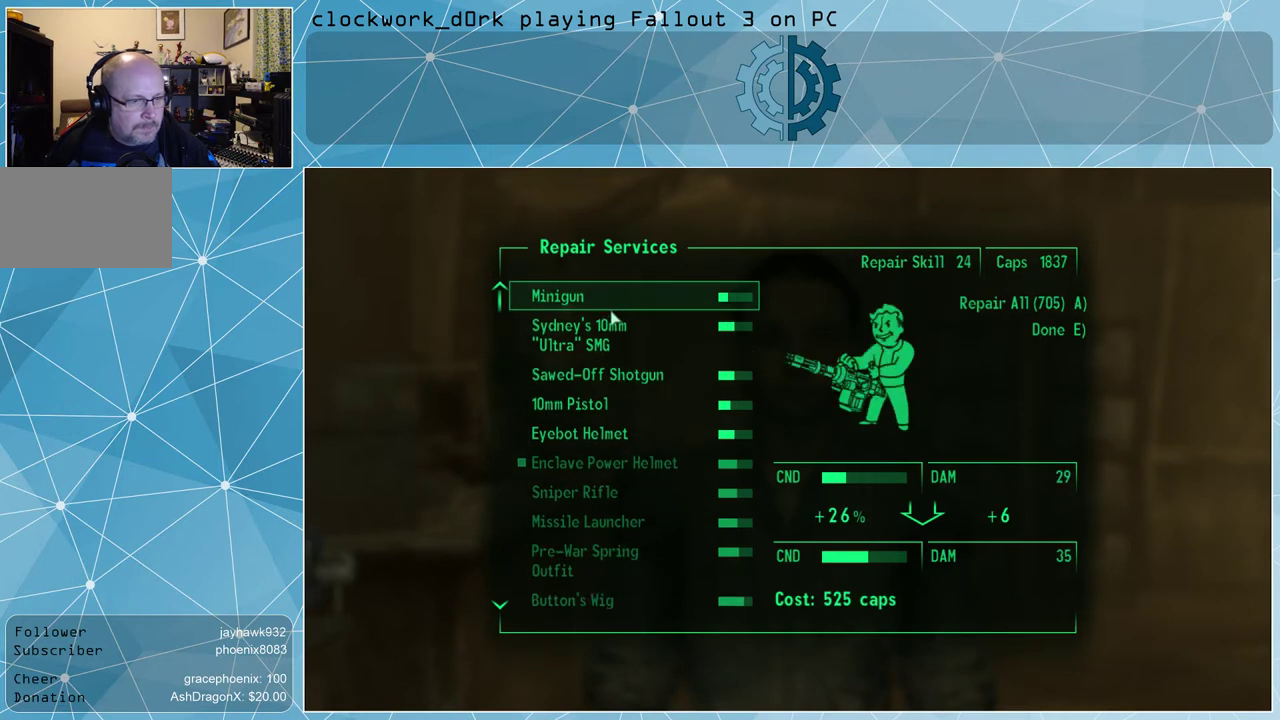
{"keys": [], "mouse": [], "events": []}
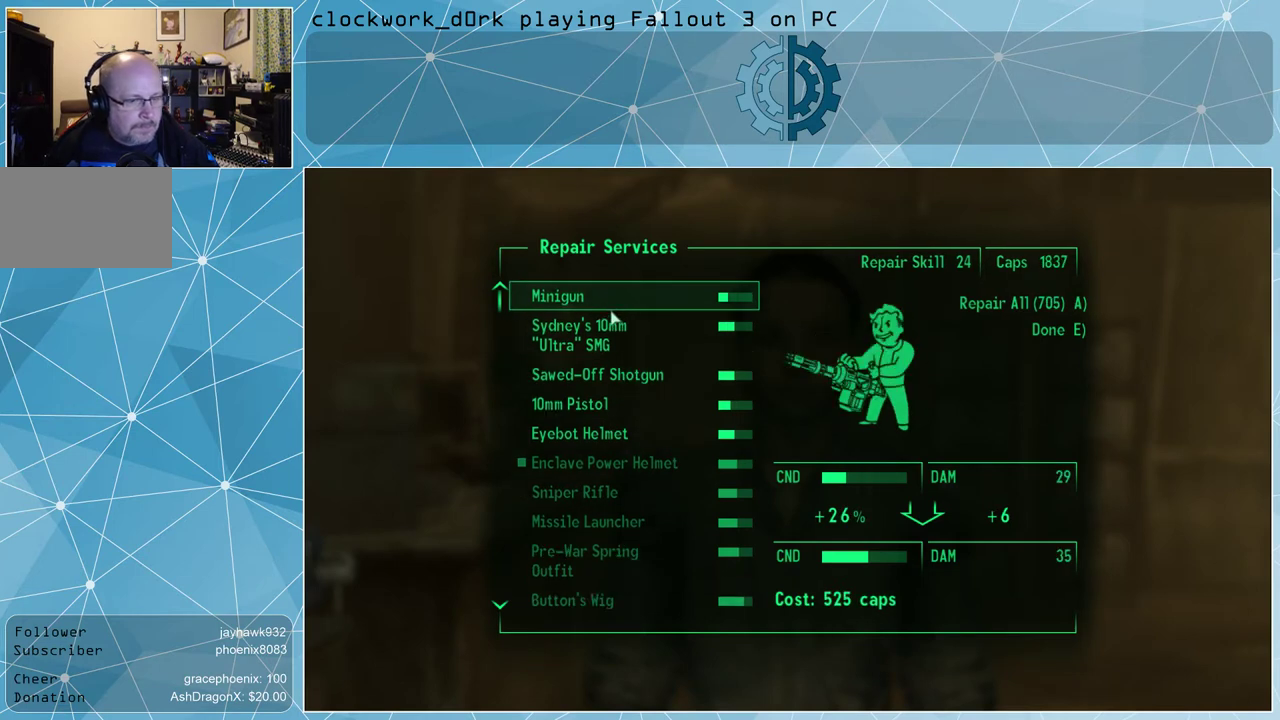
{"keys": [], "mouse": [], "events": []}
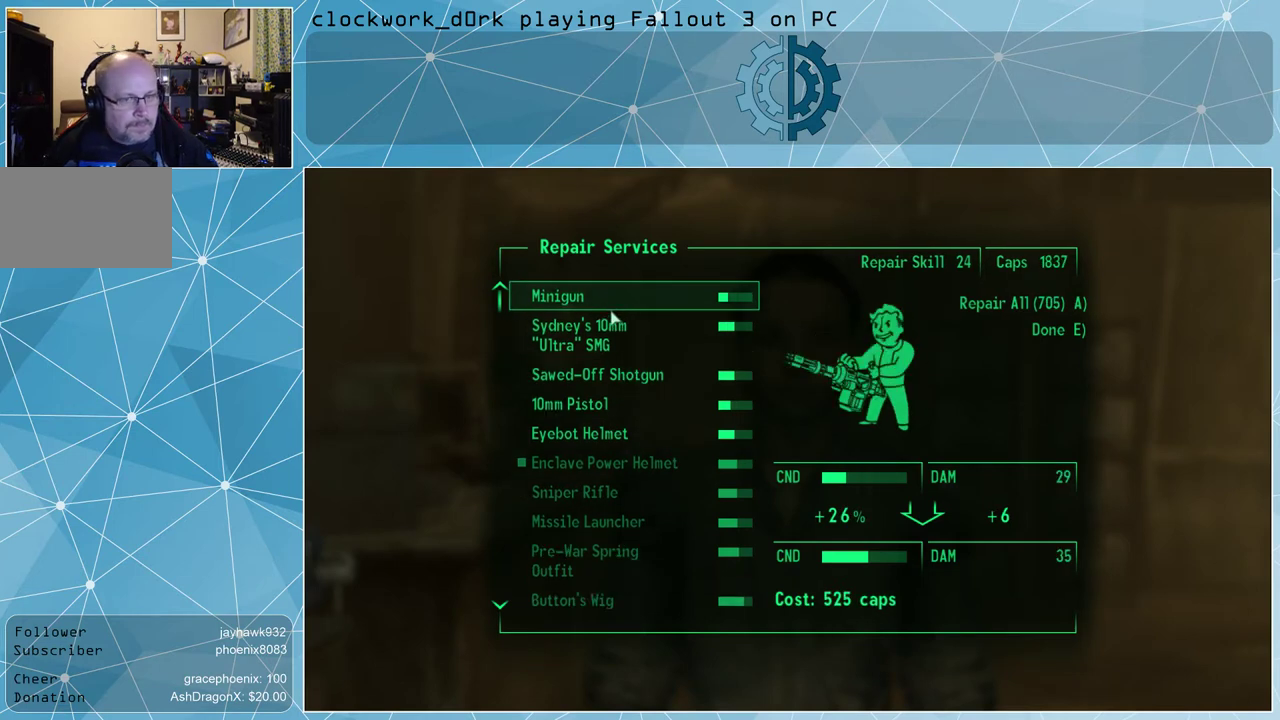
{"keys": [], "mouse": [], "events": []}
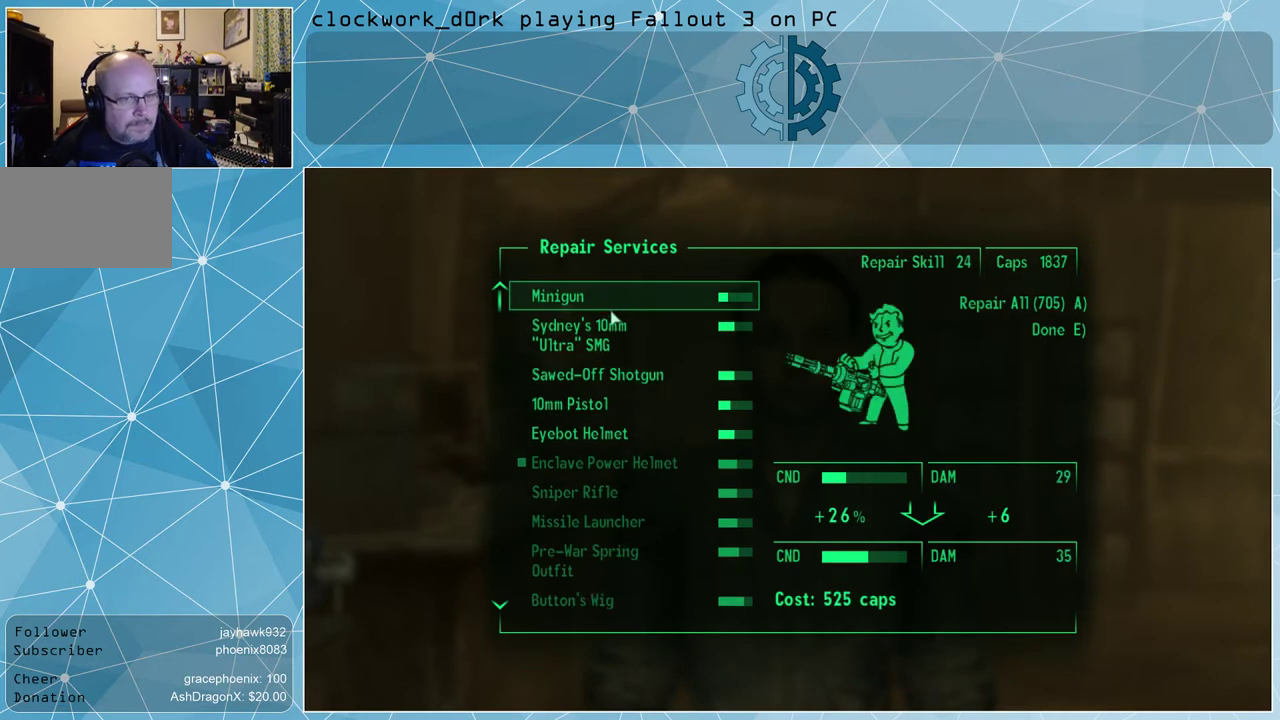
{"keys": [], "mouse": [], "events": [[133, "tab", "down"], [233, "tab", "up"]]}